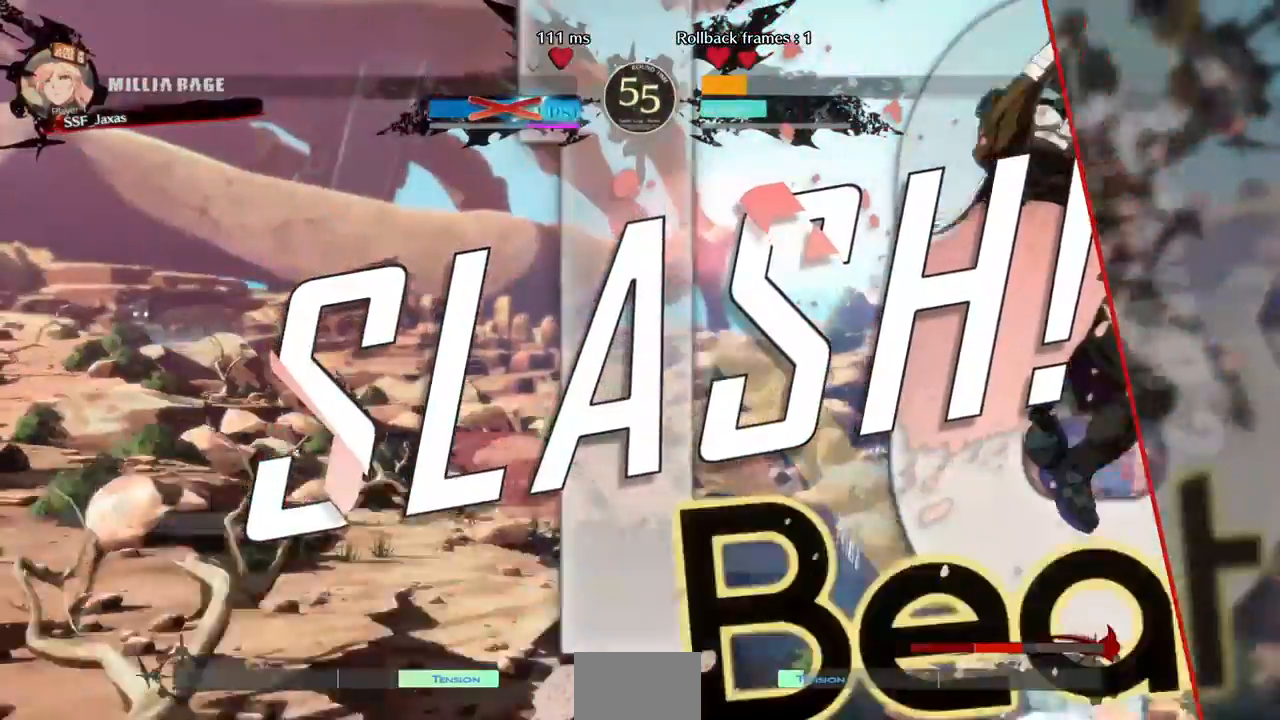
Gameplay with a controller (PlayStation layout); each line is a JSON object with the inputs held at the frame after it (dt_ms = milliseconds from this image to that frame). "events" lists button and stick changes between this image and that frame as [ms after this image, input, new state], when the widget could be followed in between. Not read: L3 R3.
{"dt_ms": 520, "buttons": [], "events": [[120, "CROSS", "down"], [200, "CROSS", "up"], [280, "CROSS", "down"], [400, "CROSS", "up"], [440, "CROSS", "down"], [520, "CROSS", "up"]]}
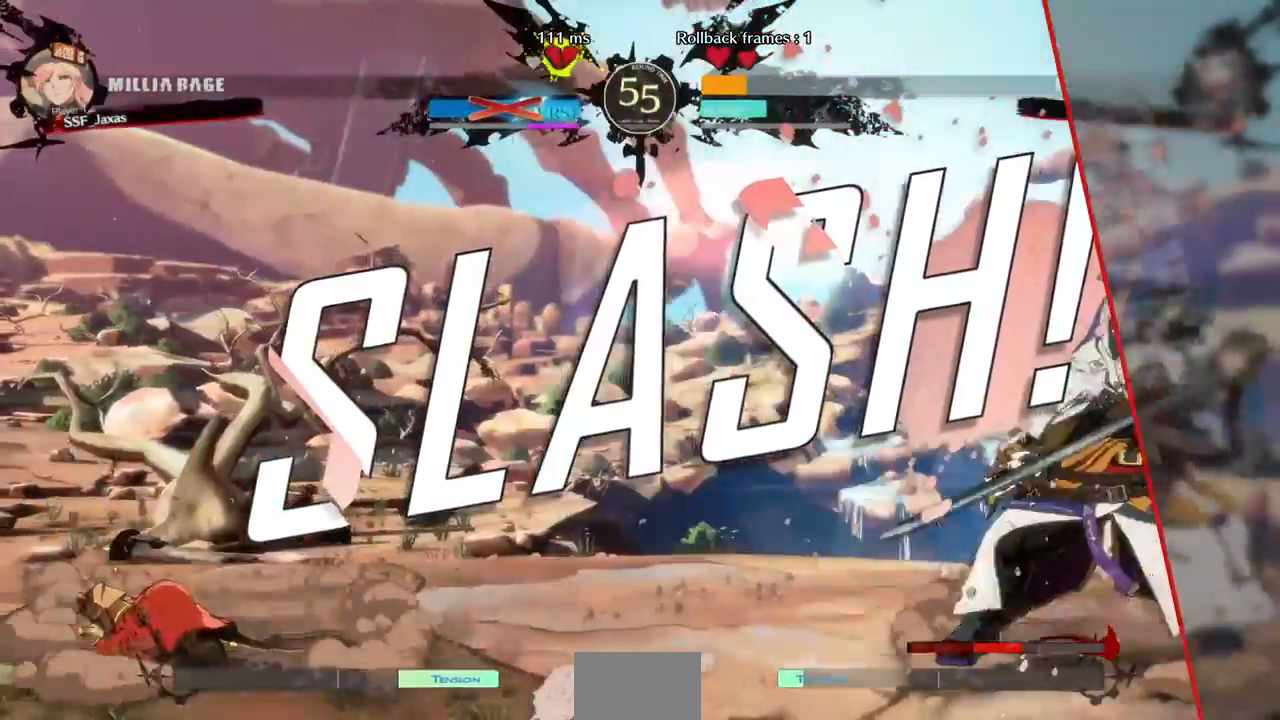
{"dt_ms": 480, "buttons": ["CROSS"], "events": [[80, "CROSS", "down"], [240, "CROSS", "up"], [280, "CROSS", "down"], [320, "CROSS", "up"], [360, "CROSS", "down"]]}
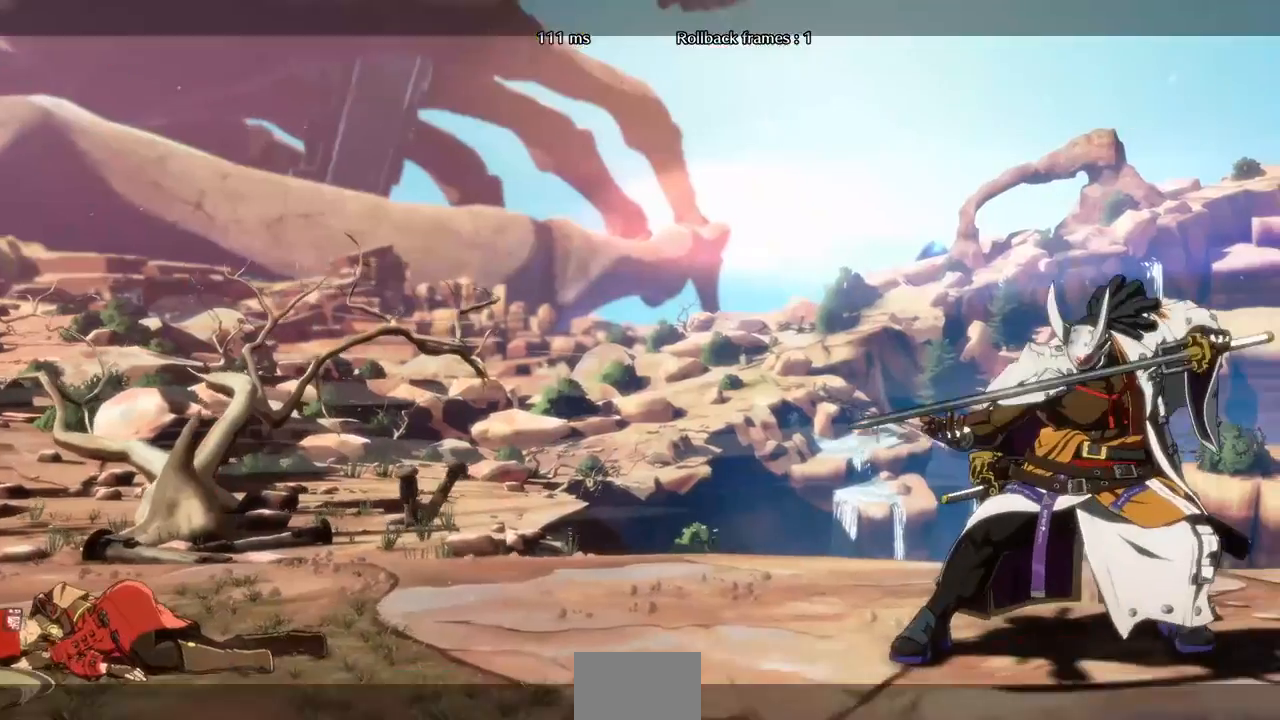
{"dt_ms": 1000, "buttons": ["CROSS"]}
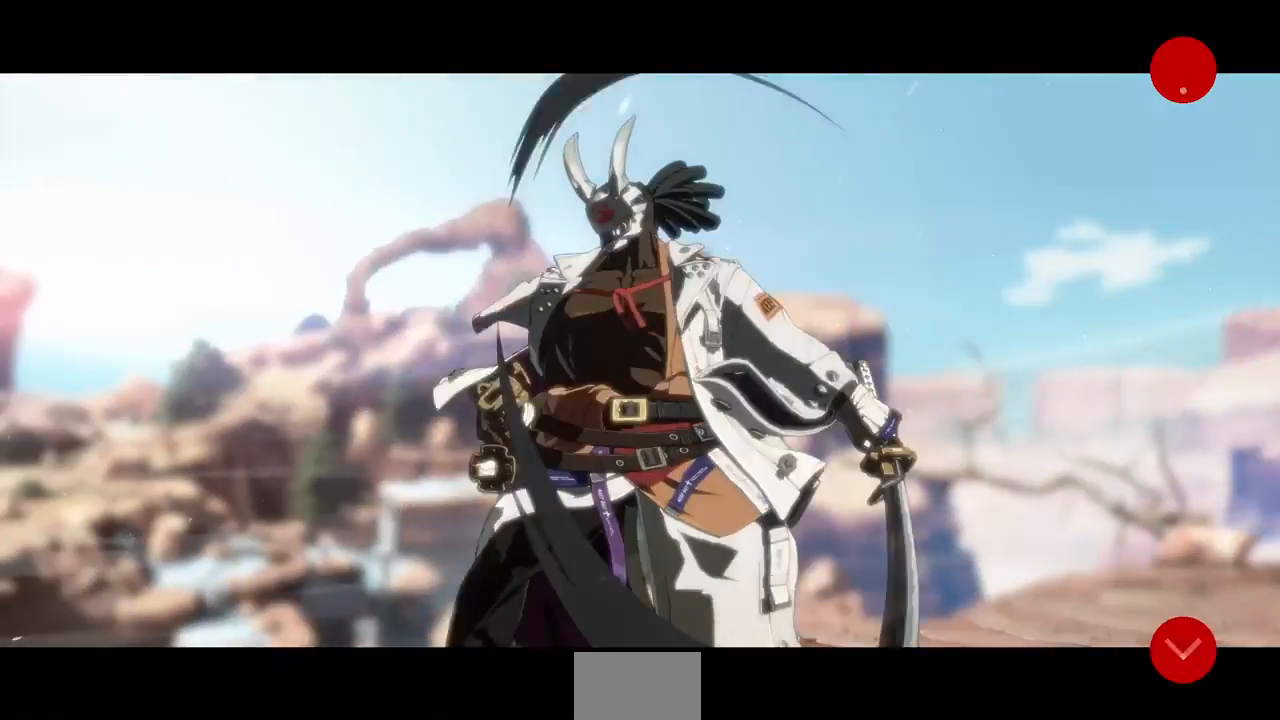
{"dt_ms": 520, "buttons": ["CROSS"], "events": []}
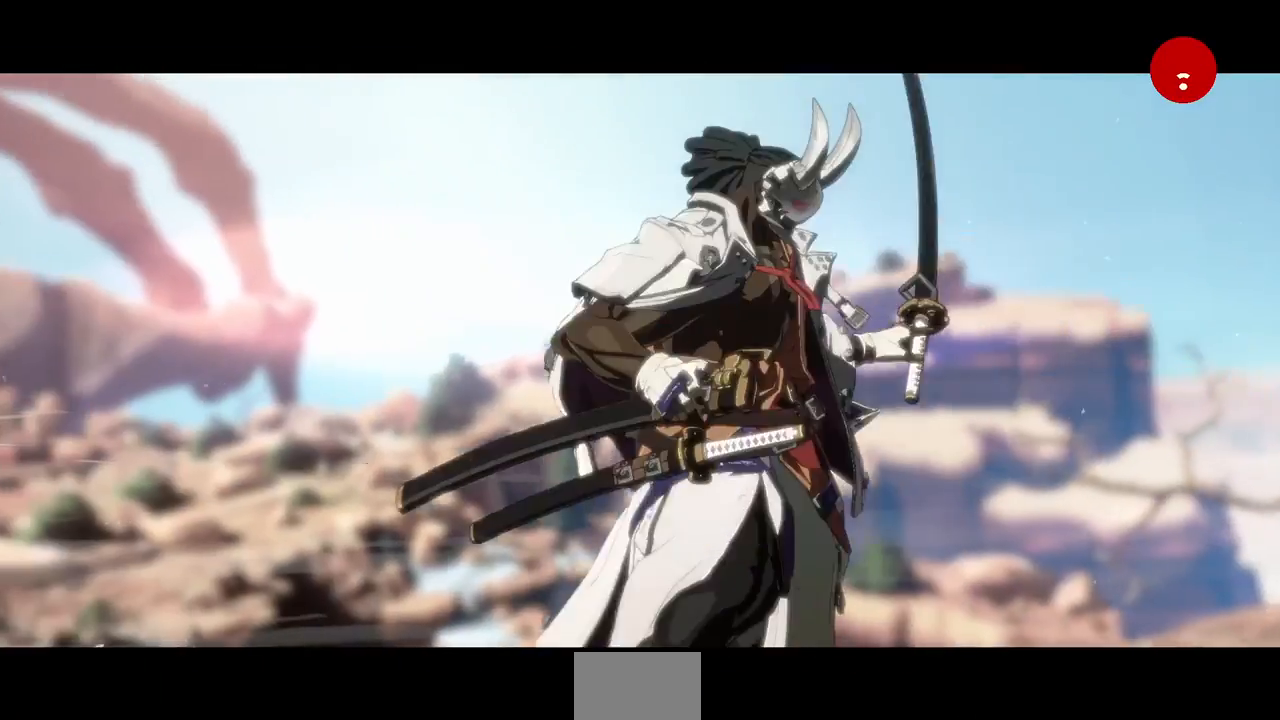
{"dt_ms": 480, "buttons": [], "events": [[480, "CROSS", "up"]]}
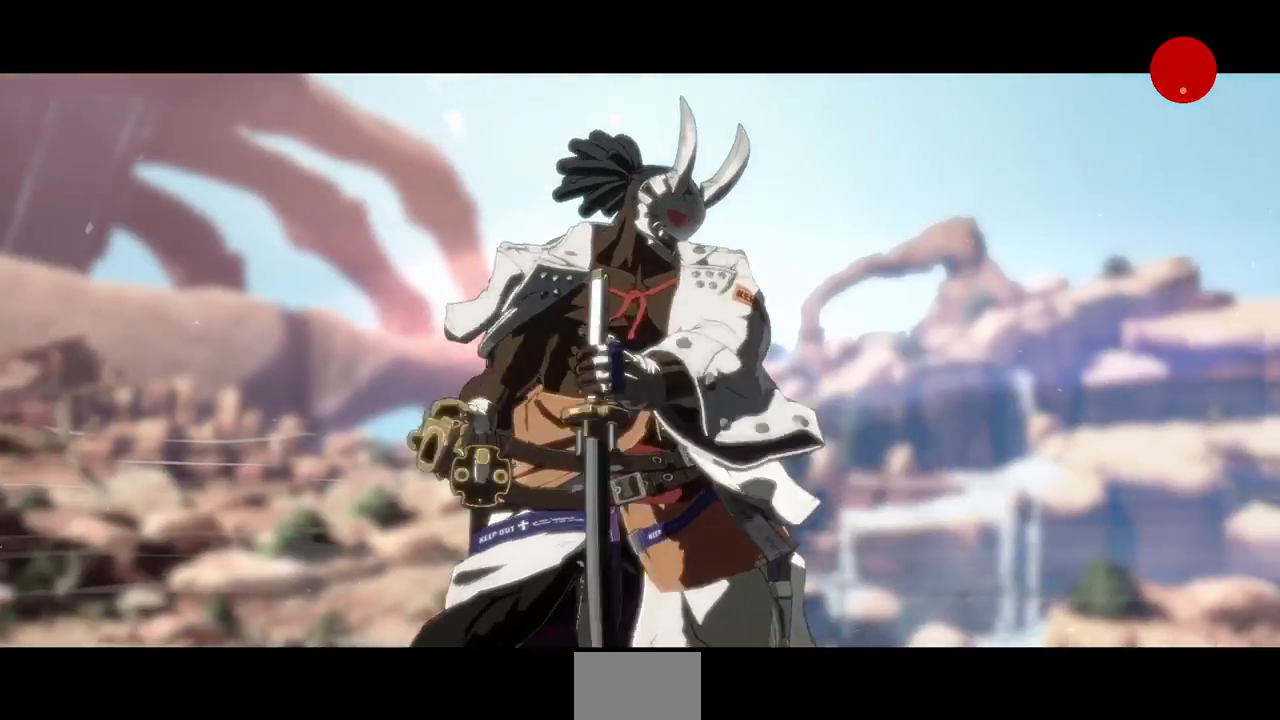
{"dt_ms": 1000, "buttons": ["CROSS"]}
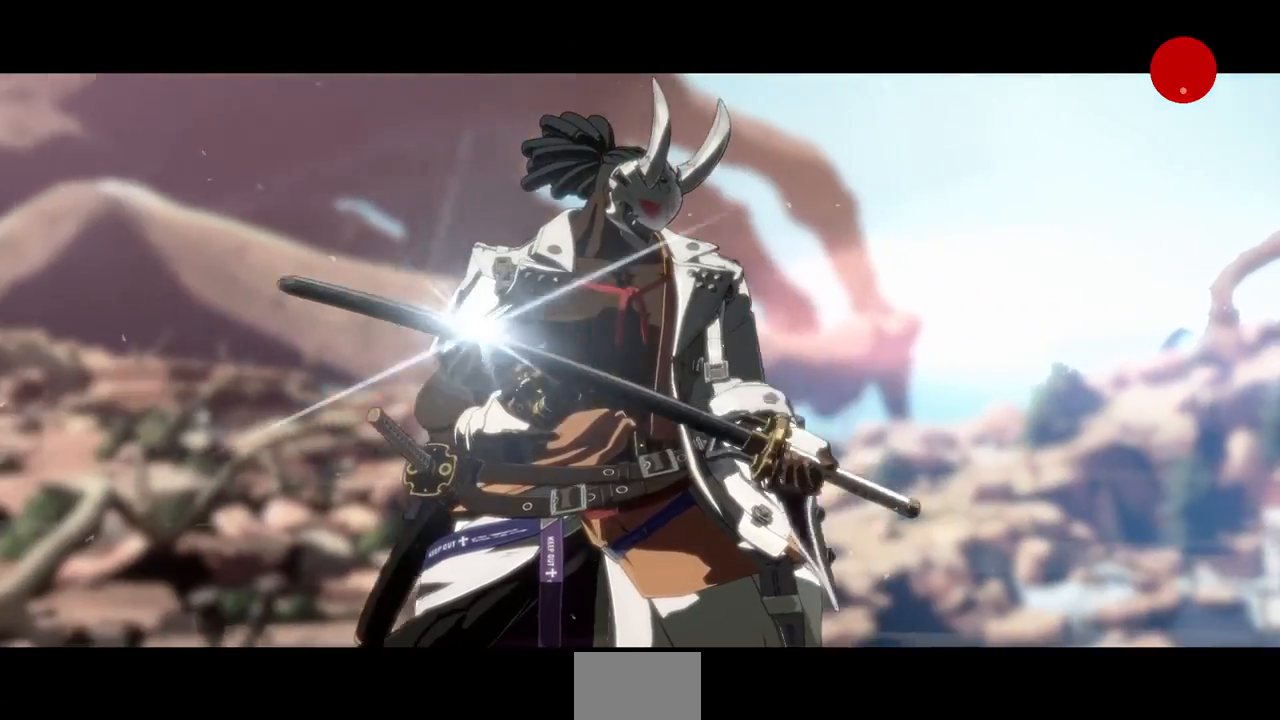
{"dt_ms": 1000, "buttons": ["CROSS"]}
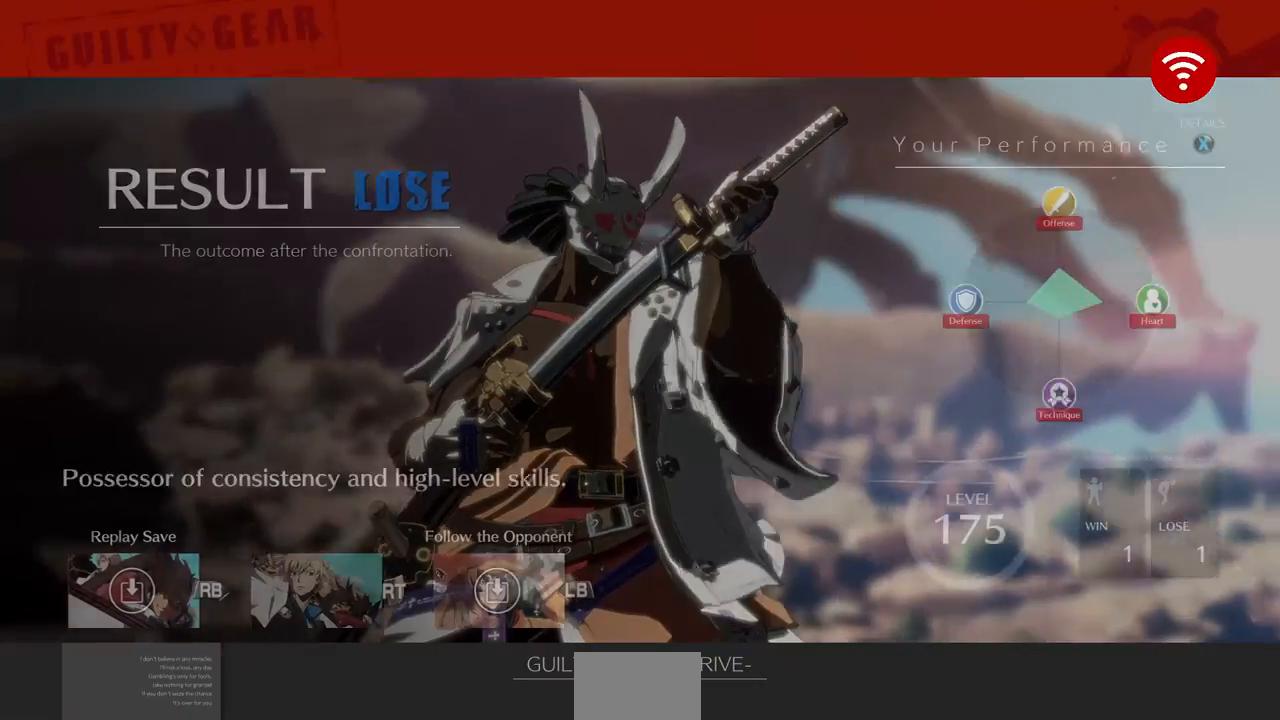
{"dt_ms": 1000, "buttons": []}